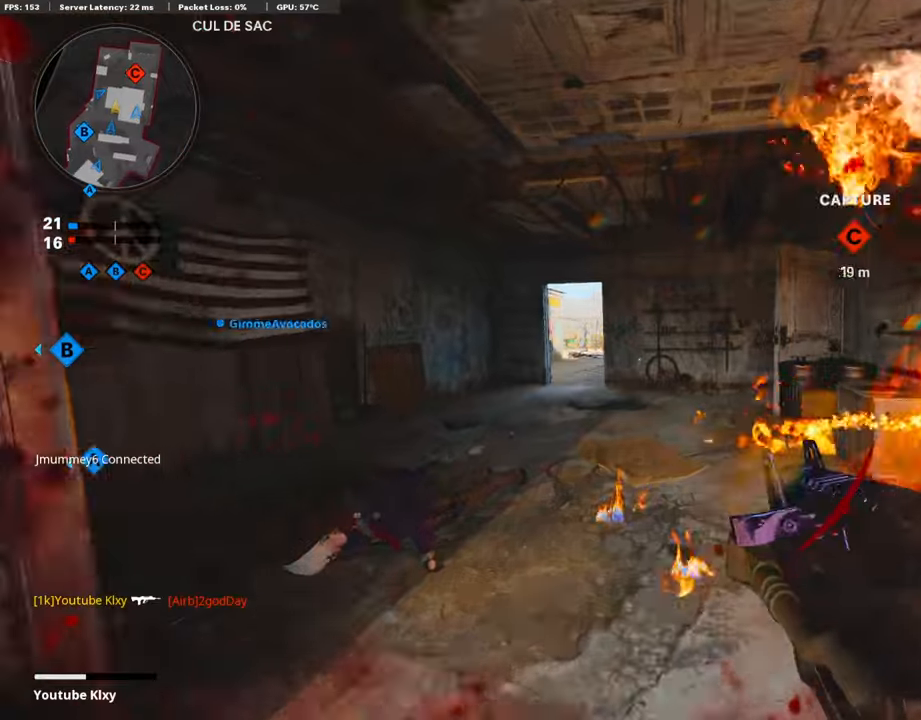
Gameplay with a controller (PlayStation layout); each line is a JSON object with the inputs held at the frame after it. "events" lists button and stick changes between this image and that frame as [ms after this image, input, new state], when the widget could be followed in between.
{"buttons": [], "left_stick": "up-left", "right_stick": "left", "events": [[354, "left_stick", "up-left"], [438, "right_stick", "left"]]}
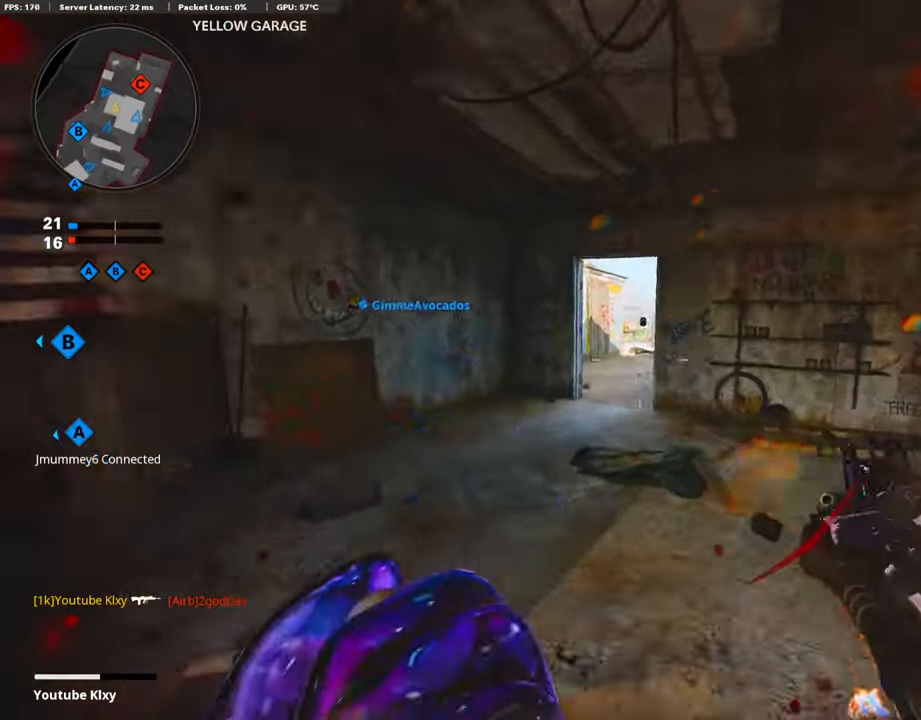
{"buttons": ["L3"], "left_stick": "up-left", "right_stick": "right", "events": [[51, "right_stick", "center"], [118, "L3", "down"], [253, "right_stick", "right"]]}
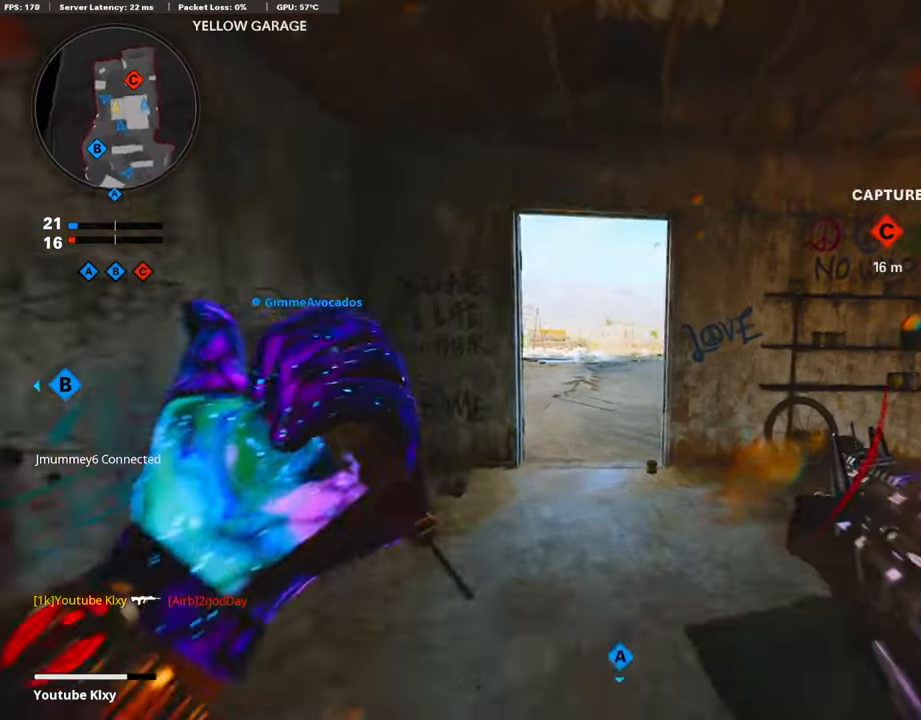
{"buttons": [], "left_stick": "up-right", "right_stick": "right", "events": [[151, "L3", "up"], [303, "L1", "down"], [303, "right_stick", "center"], [437, "L1", "up"], [437, "left_stick", "up-right"], [505, "right_stick", "right"]]}
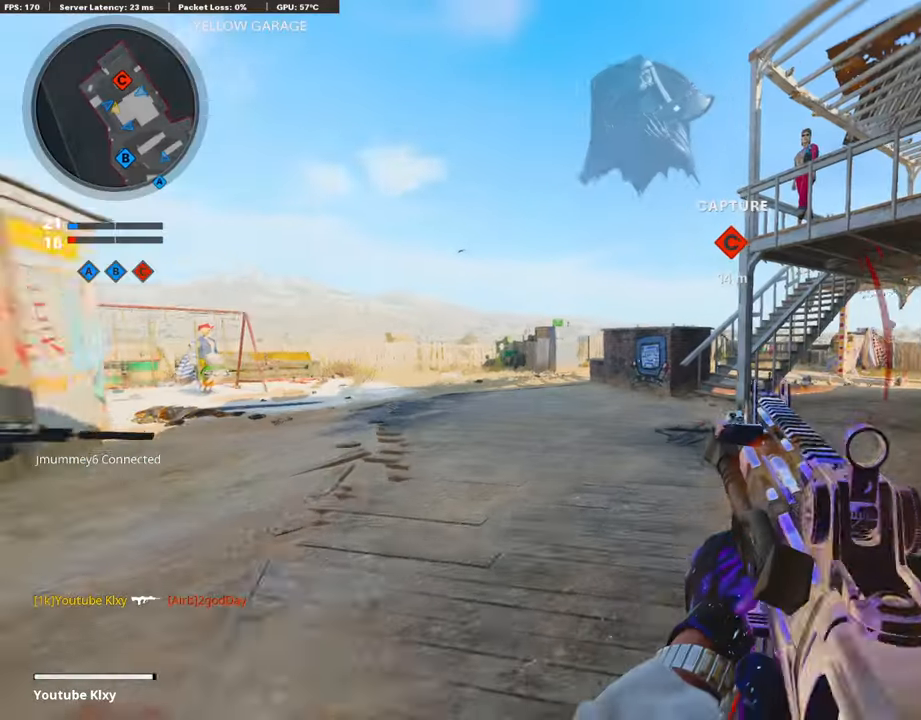
{"buttons": ["L3"], "left_stick": "up", "right_stick": "center", "events": [[67, "left_stick", "up"], [118, "L3", "down"], [168, "right_stick", "center"], [336, "right_stick", "left"], [437, "right_stick", "center"]]}
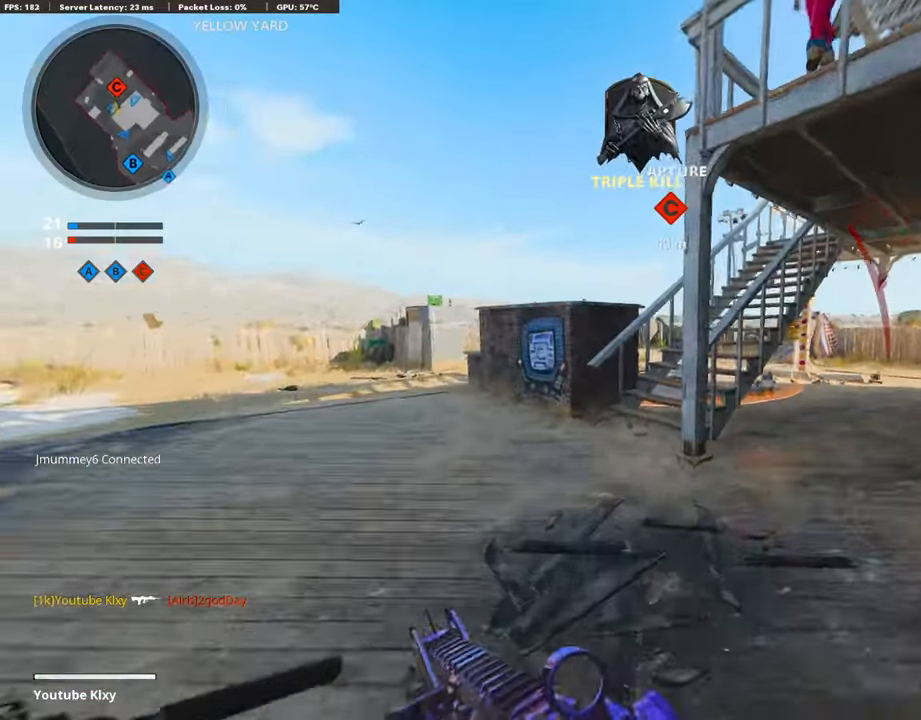
{"buttons": [], "left_stick": "up", "right_stick": "center", "events": [[34, "L3", "up"]]}
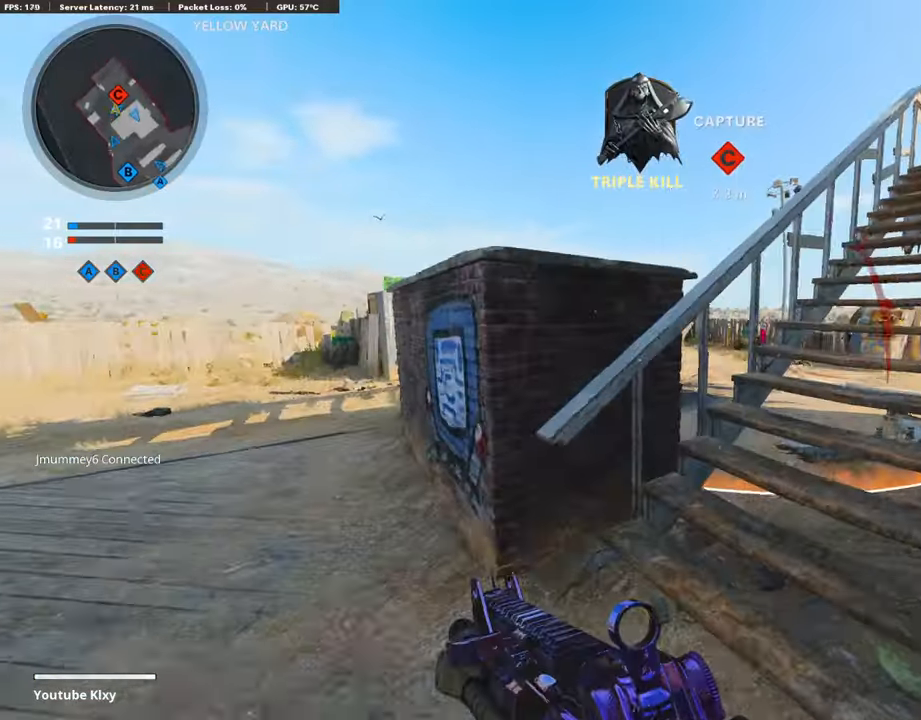
{"buttons": [], "left_stick": "up-right", "right_stick": "down-left", "events": [[101, "left_stick", "up-right"], [438, "right_stick", "down-left"]]}
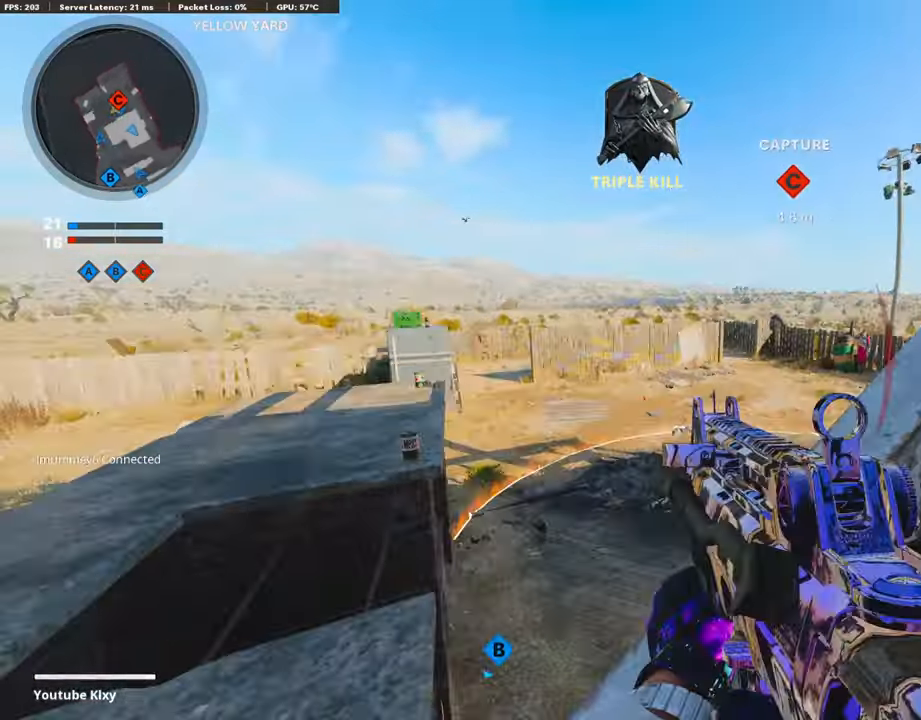
{"buttons": [], "left_stick": "down-right", "right_stick": "center", "events": [[34, "right_stick", "left"], [67, "left_stick", "right"], [168, "left_stick", "down-right"], [286, "right_stick", "center"]]}
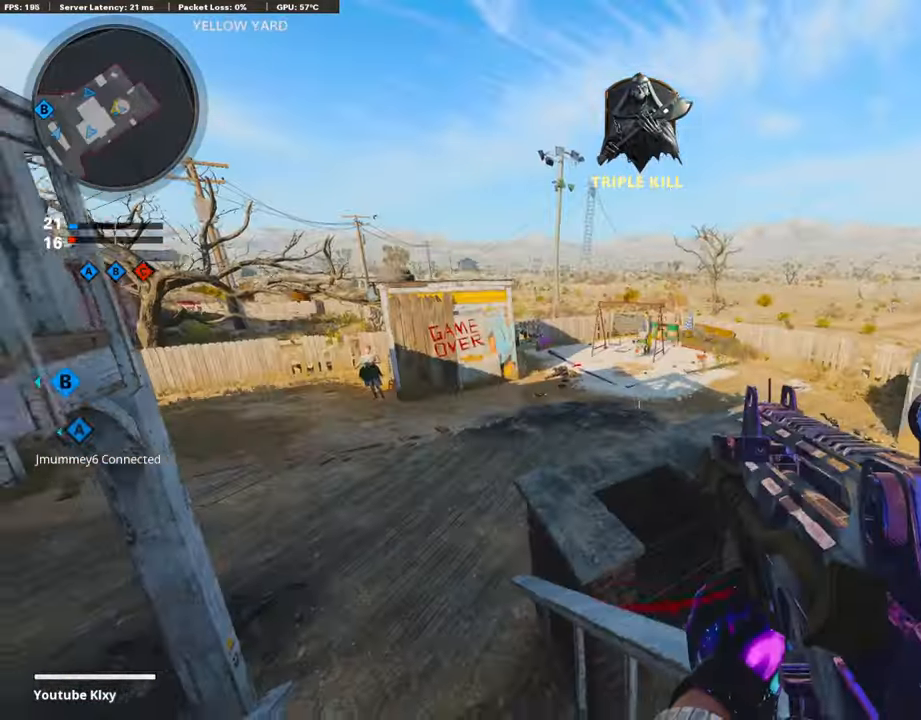
{"buttons": [], "left_stick": "right", "right_stick": "center", "events": [[85, "right_stick", "right"], [287, "right_stick", "center"], [371, "left_stick", "right"]]}
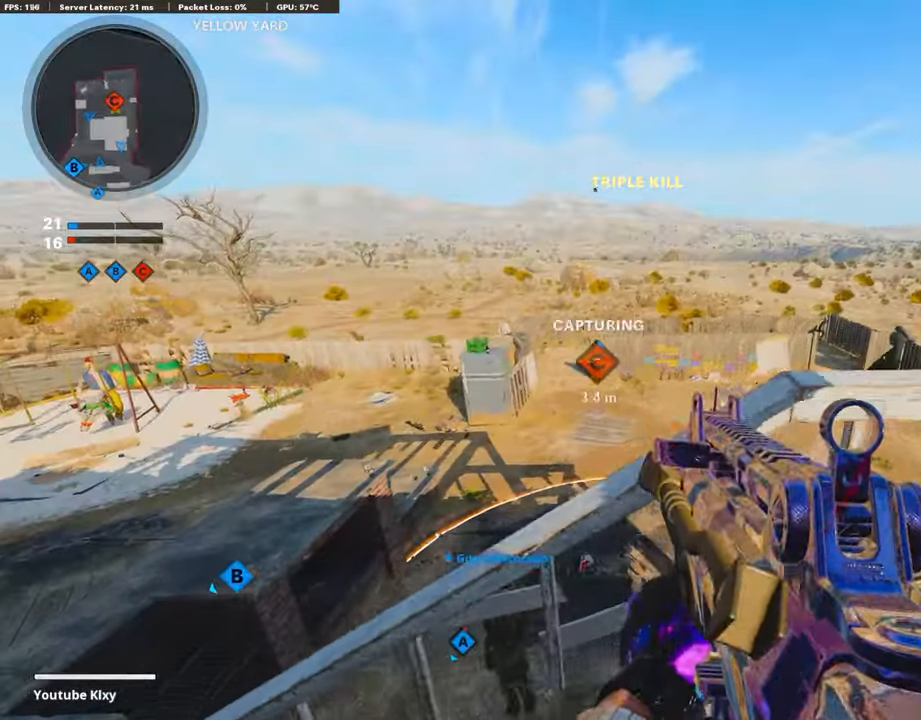
{"buttons": [], "left_stick": "down-left", "right_stick": "center", "events": [[236, "right_stick", "left"], [405, "left_stick", "down-left"], [455, "right_stick", "center"]]}
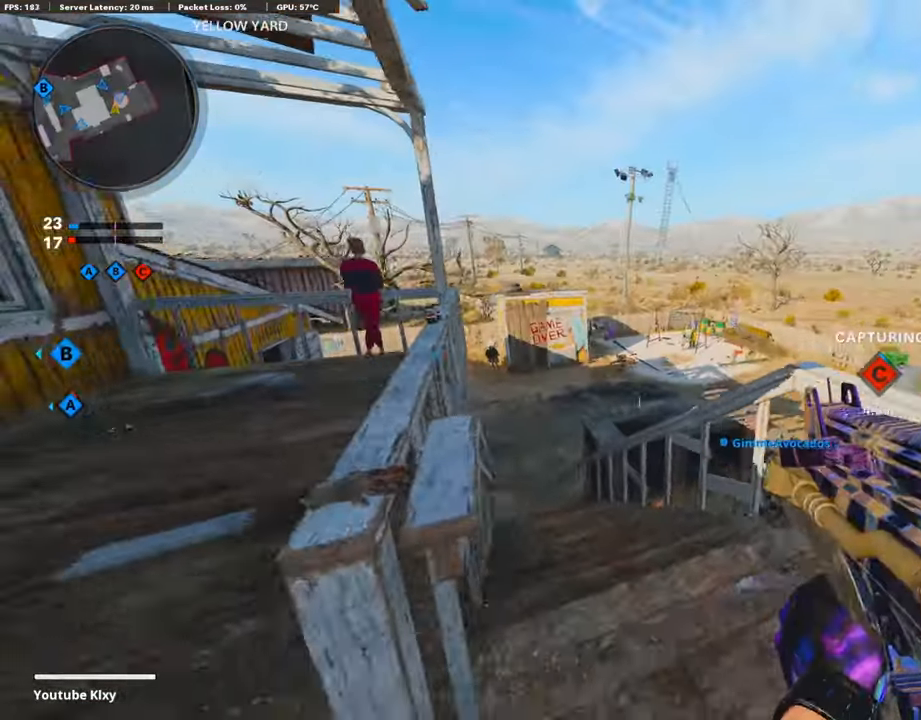
{"buttons": [], "left_stick": "up", "right_stick": "center", "events": [[16, "SQUARE", "down"], [84, "SQUARE", "up"], [101, "right_stick", "left"], [168, "left_stick", "up-left"], [202, "L3", "down"], [303, "left_stick", "up"], [353, "right_stick", "center"], [404, "L3", "up"]]}
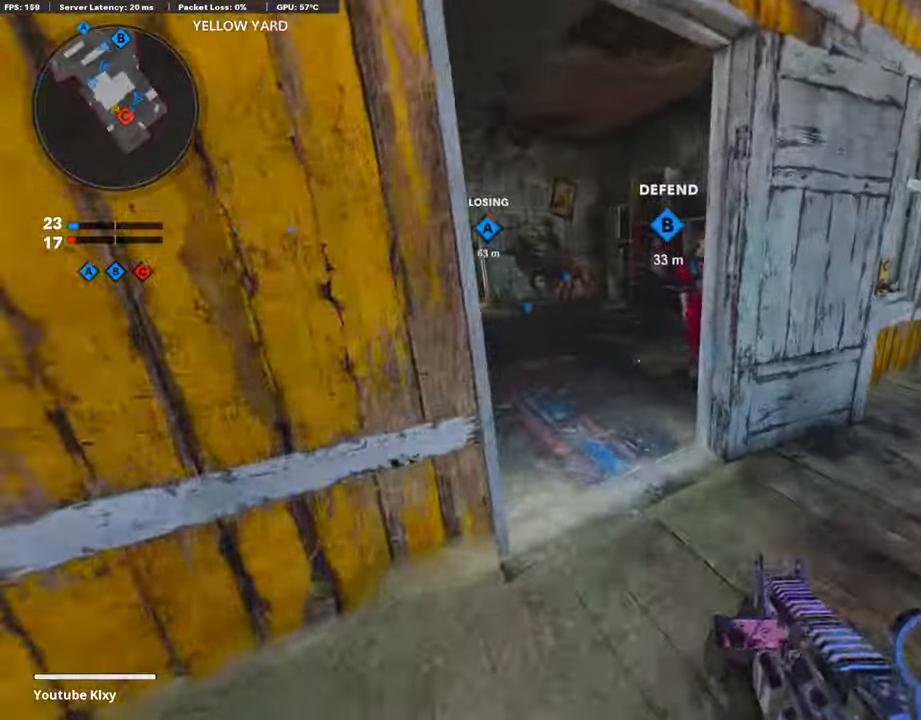
{"buttons": ["L3"], "left_stick": "up-left", "right_stick": "left", "events": [[101, "left_stick", "down"], [117, "right_stick", "right"], [185, "left_stick", "down-right"], [269, "right_stick", "center"], [370, "left_stick", "up-left"], [404, "right_stick", "left"], [454, "L3", "down"]]}
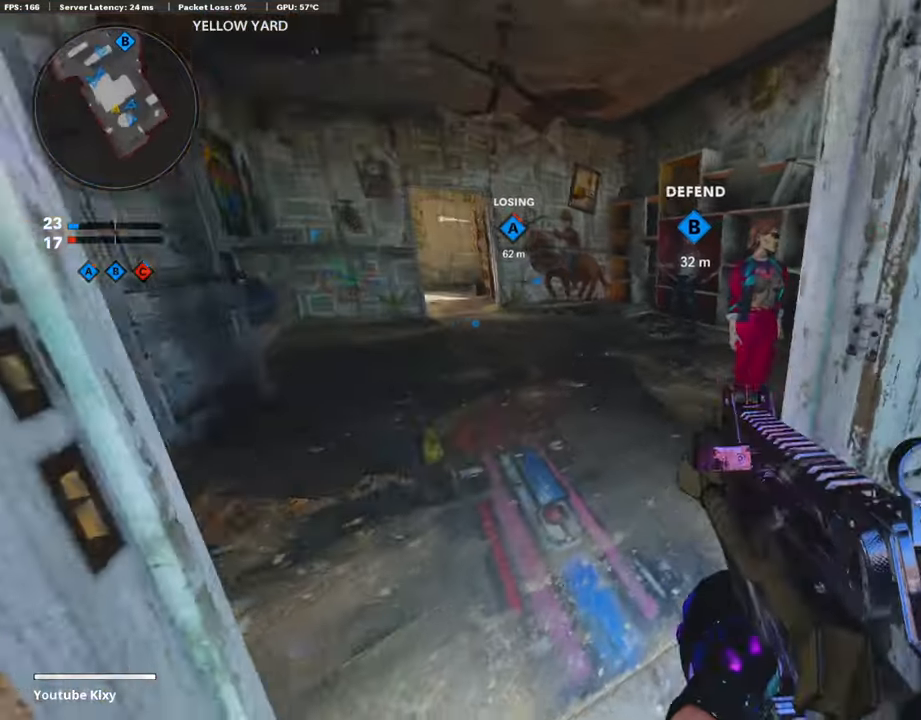
{"buttons": ["R3"], "left_stick": "up", "right_stick": "center", "events": [[67, "right_stick", "center"], [117, "left_stick", "up"], [168, "L3", "up"], [252, "right_stick", "up-left"], [421, "R3", "down"], [421, "right_stick", "center"]]}
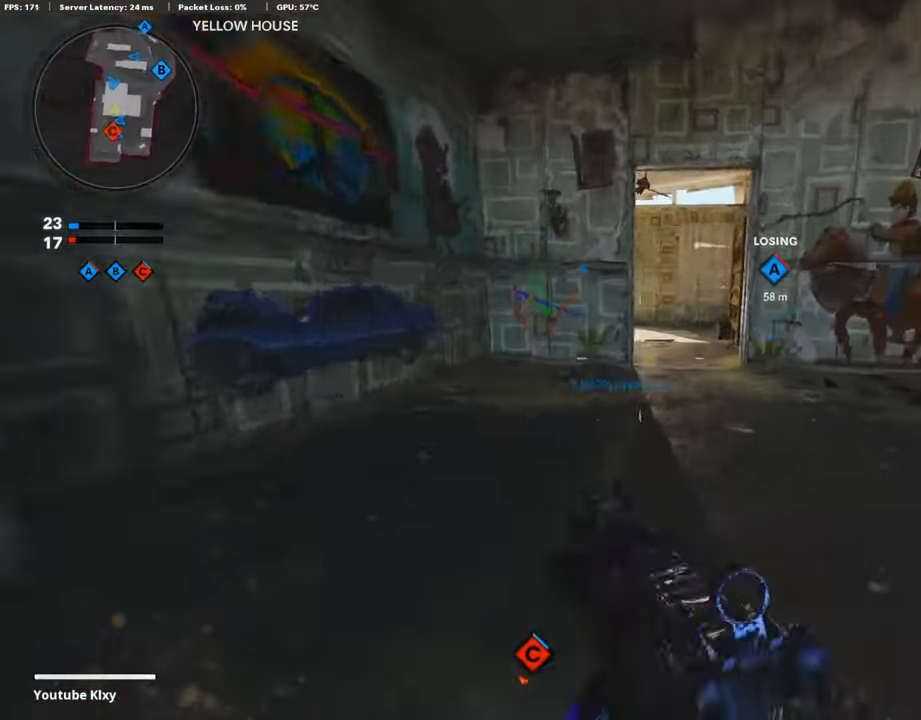
{"buttons": [], "left_stick": "up", "right_stick": "center", "events": [[50, "R3", "up"], [50, "right_stick", "left"], [134, "left_stick", "up-right"], [168, "R3", "down"], [168, "right_stick", "center"], [202, "L3", "down"], [252, "R3", "up"], [320, "L3", "up"], [320, "left_stick", "up"], [421, "TRIANGLE", "down"], [471, "TRIANGLE", "up"]]}
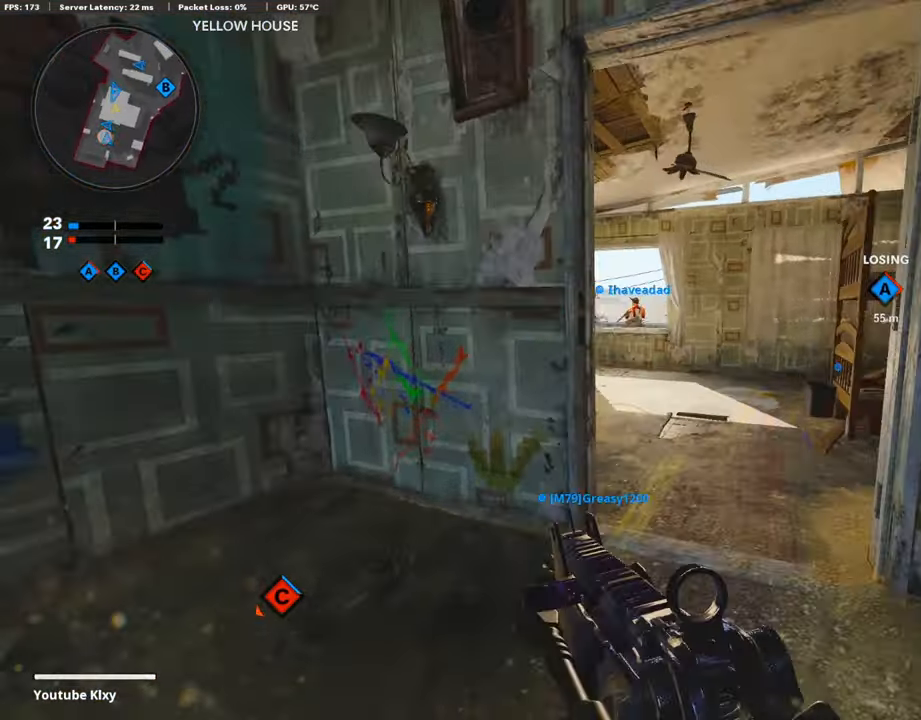
{"buttons": [], "left_stick": "up", "right_stick": "center", "events": [[17, "TRIANGLE", "down"], [118, "TRIANGLE", "up"], [387, "CROSS", "down"], [488, "CROSS", "up"]]}
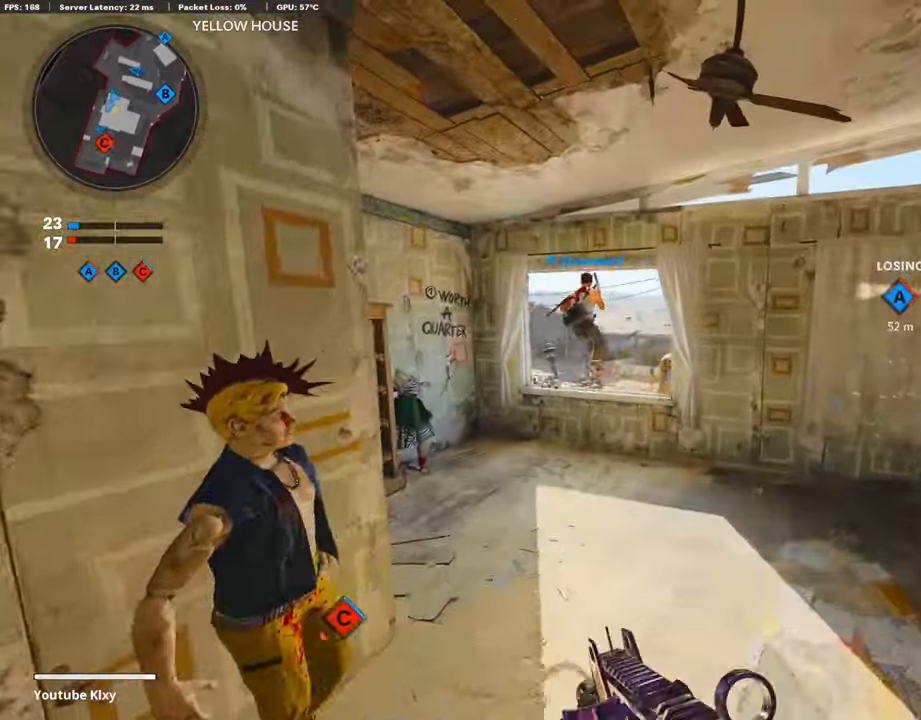
{"buttons": ["L3"], "left_stick": "up-right", "right_stick": "left", "events": [[168, "left_stick", "center"], [303, "left_stick", "up-right"], [455, "L3", "down"], [471, "right_stick", "left"]]}
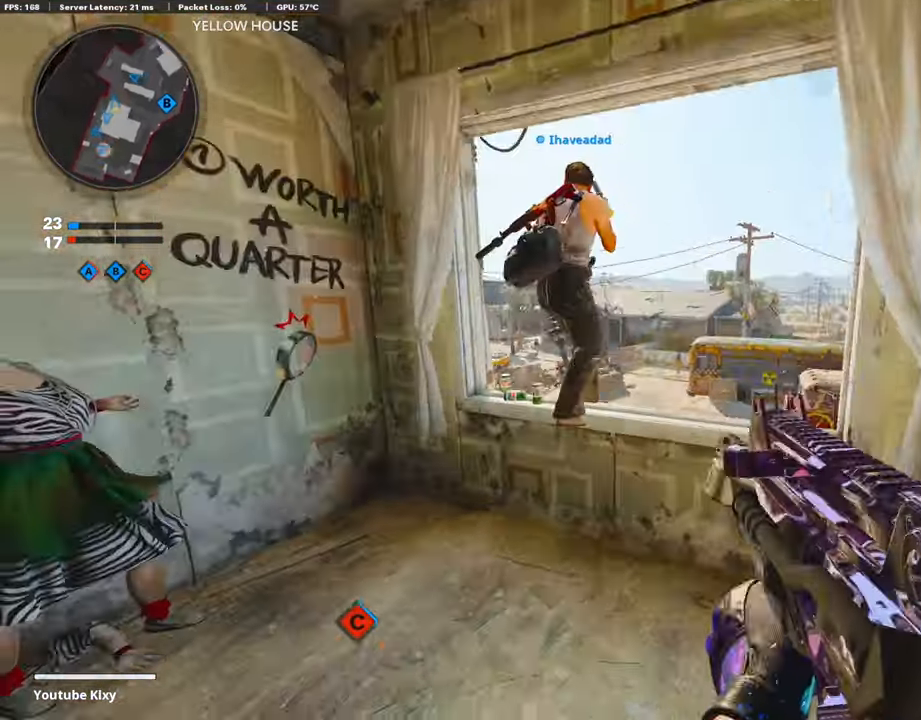
{"buttons": ["L1", "R1"], "left_stick": "up-left", "right_stick": "down-left", "events": [[51, "L3", "up"], [101, "L1", "down"], [101, "right_stick", "center"], [118, "left_stick", "right"], [219, "left_stick", "up-right"], [438, "right_stick", "down-left"], [472, "R1", "down"], [488, "left_stick", "up-left"]]}
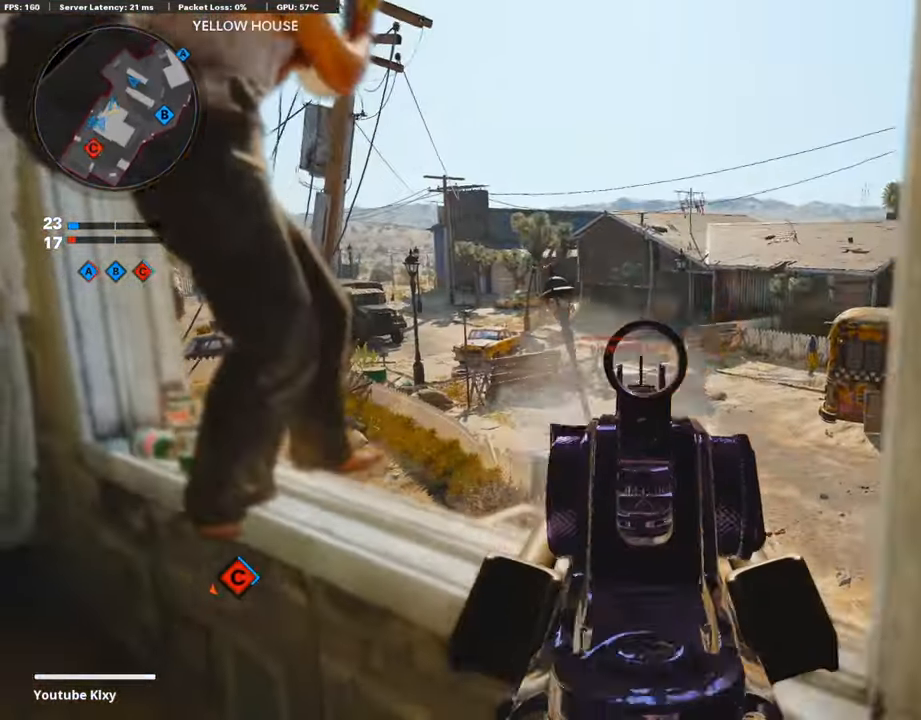
{"buttons": ["L1", "R1"], "left_stick": "up-right", "right_stick": "right", "events": [[34, "left_stick", "left"], [270, "right_stick", "down"], [303, "left_stick", "up-right"], [455, "right_stick", "right"]]}
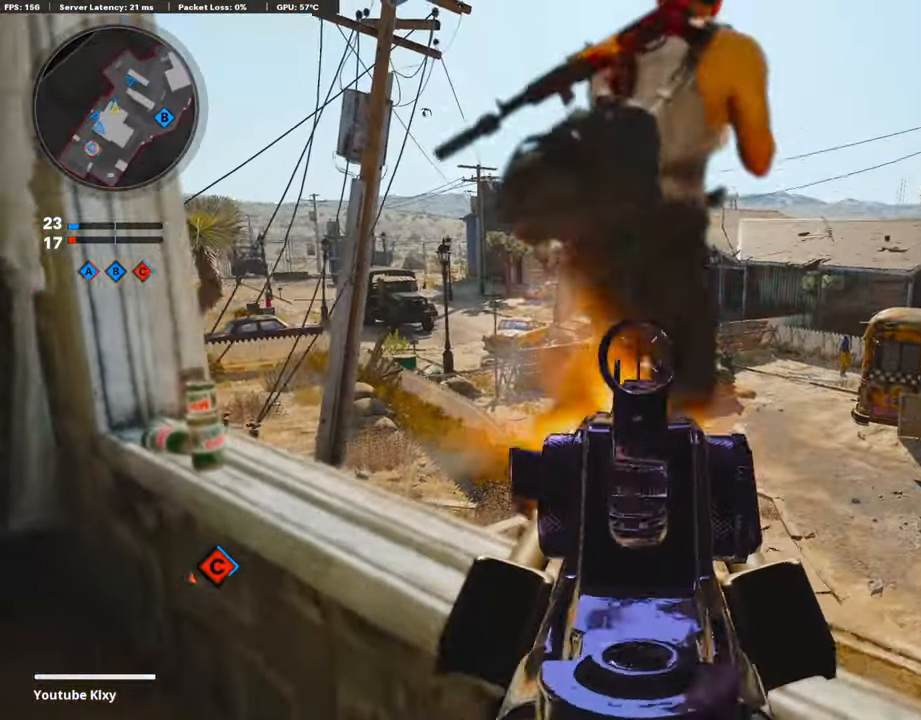
{"buttons": ["L1", "R1"], "left_stick": "left", "right_stick": "center", "events": [[50, "right_stick", "center"], [134, "left_stick", "up-left"], [185, "right_stick", "down-right"], [202, "left_stick", "left"], [269, "right_stick", "down"], [437, "right_stick", "center"]]}
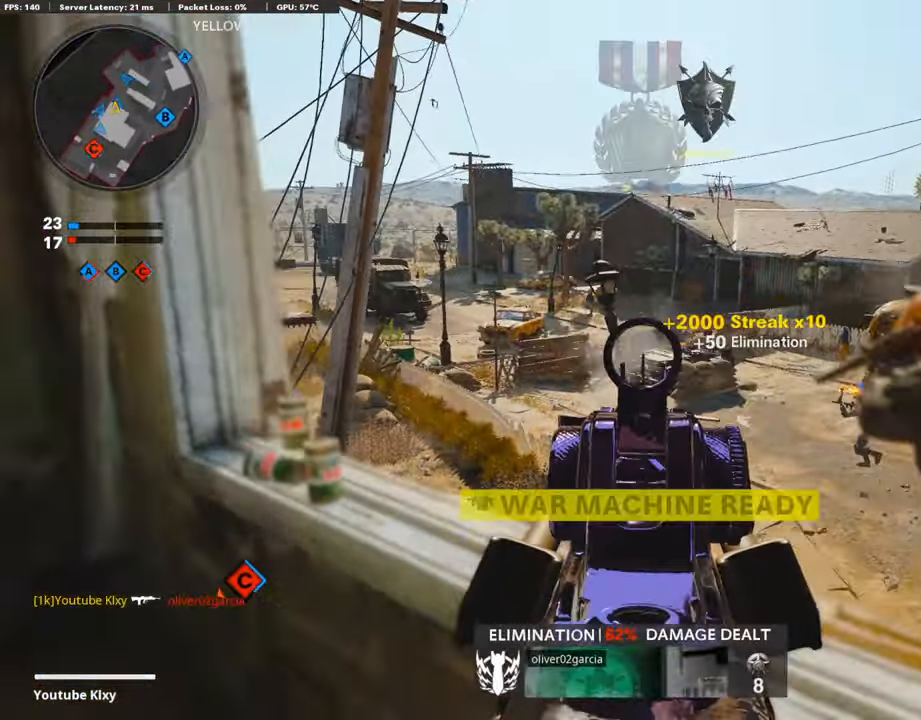
{"buttons": [], "left_stick": "up-right", "right_stick": "right", "events": [[16, "R1", "up"], [33, "L1", "up"], [101, "left_stick", "up-right"], [117, "CROSS", "down"], [202, "CROSS", "up"], [370, "right_stick", "right"]]}
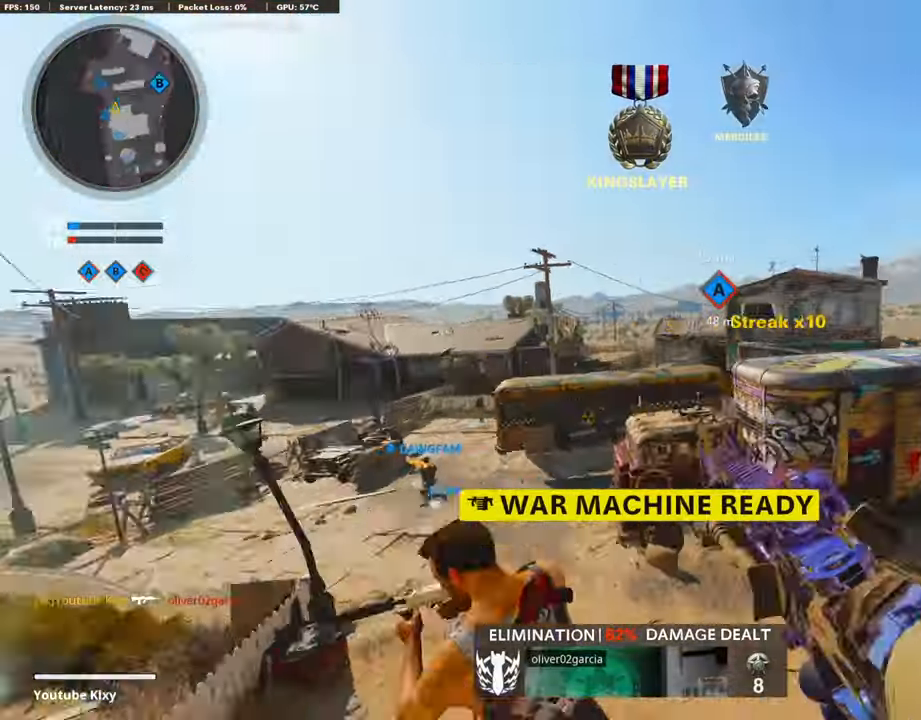
{"buttons": ["SQUARE", "L3"], "left_stick": "up-right", "right_stick": "center", "events": [[67, "right_stick", "center"], [168, "left_stick", "right"], [336, "right_stick", "right"], [387, "left_stick", "up-right"], [387, "right_stick", "center"], [437, "L3", "down"], [471, "SQUARE", "down"]]}
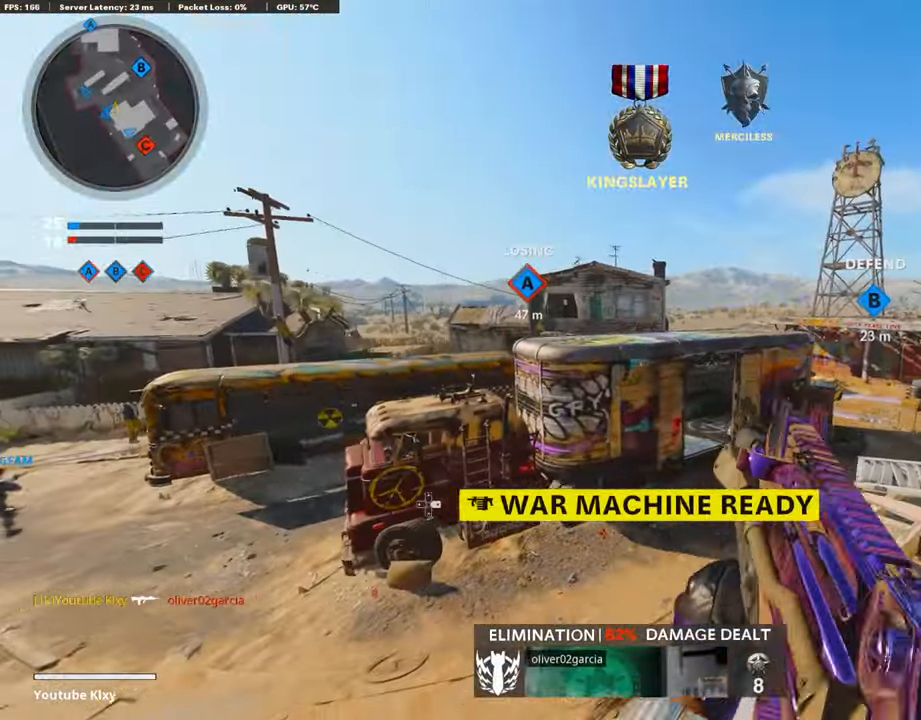
{"buttons": ["L3", "R3"], "left_stick": "up", "right_stick": "center", "events": [[67, "SQUARE", "up"], [152, "left_stick", "up"], [353, "R3", "down"]]}
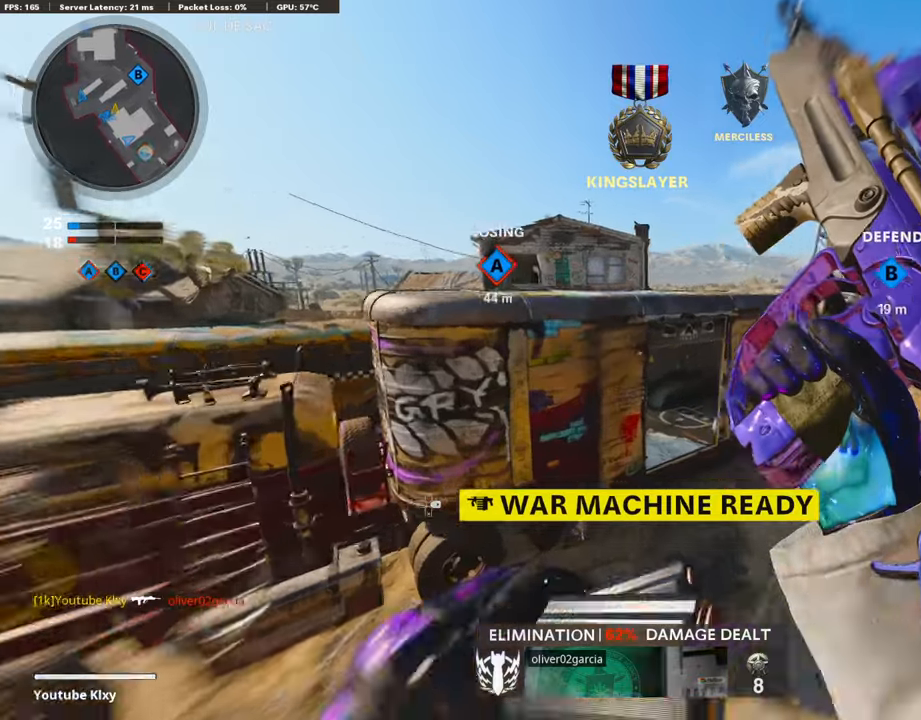
{"buttons": [], "left_stick": "up-right", "right_stick": "right", "events": [[33, "L3", "up"], [50, "R3", "up"], [67, "left_stick", "up-right"], [168, "left_stick", "center"], [303, "left_stick", "right"], [370, "right_stick", "right"], [437, "left_stick", "up-right"]]}
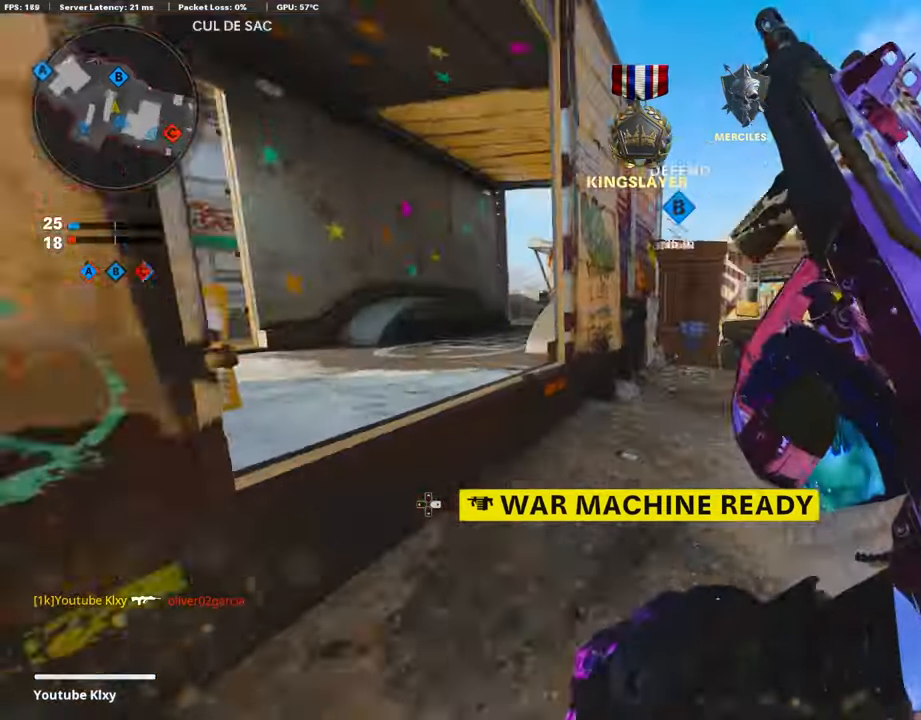
{"buttons": [], "left_stick": "up-left", "right_stick": "left", "events": [[50, "L3", "down"], [118, "right_stick", "center"], [202, "L3", "up"], [286, "left_stick", "up-left"], [353, "DPAD_RIGHT", "down"], [404, "DPAD_DOWN", "down"], [421, "right_stick", "left"], [505, "DPAD_DOWN", "up"], [505, "DPAD_RIGHT", "up"]]}
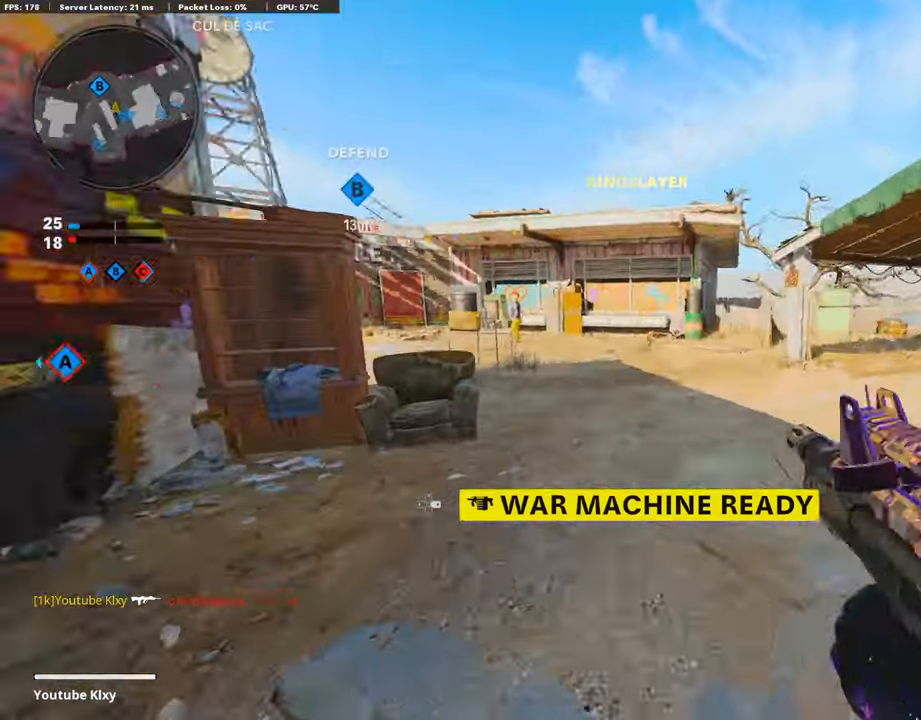
{"buttons": [], "left_stick": "up-right", "right_stick": "left", "events": [[17, "left_stick", "up"], [118, "left_stick", "up-right"], [151, "right_stick", "center"], [438, "right_stick", "left"]]}
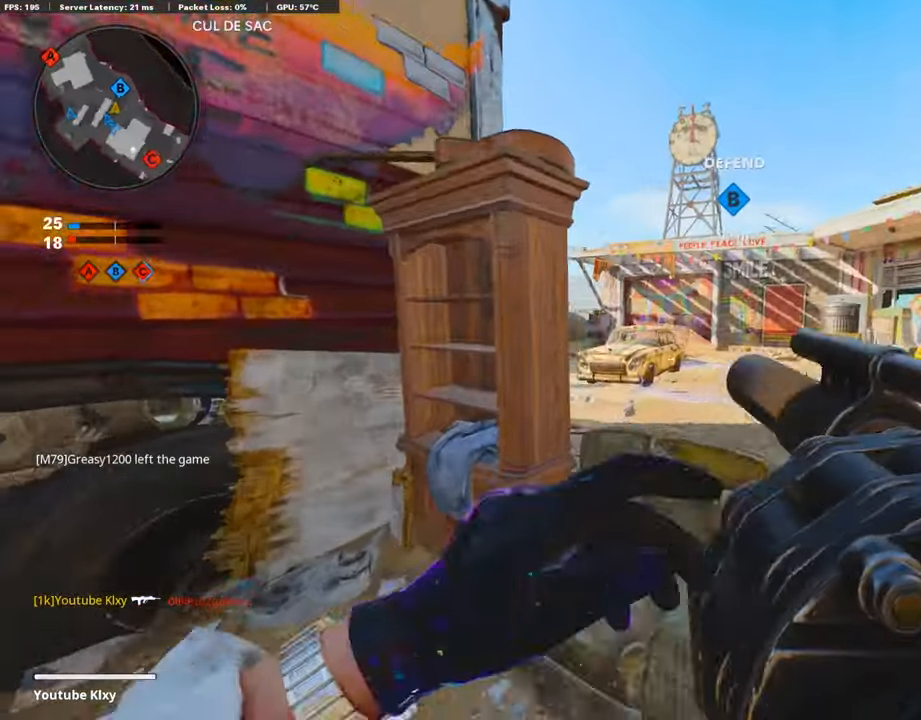
{"buttons": ["L3"], "left_stick": "up-right", "right_stick": "center", "events": [[152, "right_stick", "center"], [202, "left_stick", "center"], [337, "left_stick", "up-right"], [472, "L3", "down"]]}
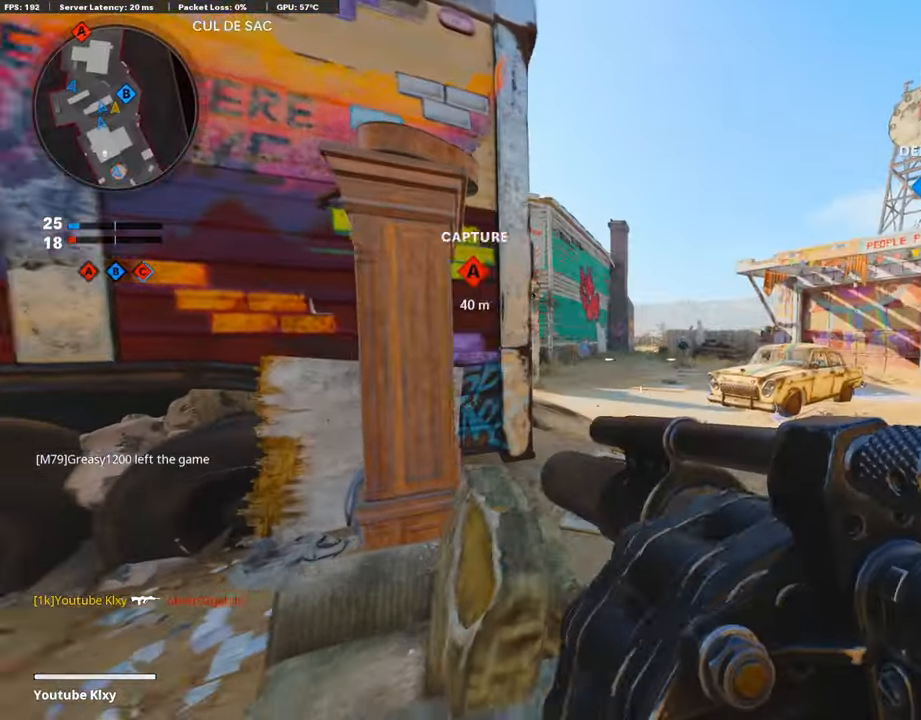
{"buttons": ["L3"], "left_stick": "up-right", "right_stick": "left", "events": [[320, "right_stick", "right"], [505, "right_stick", "left"]]}
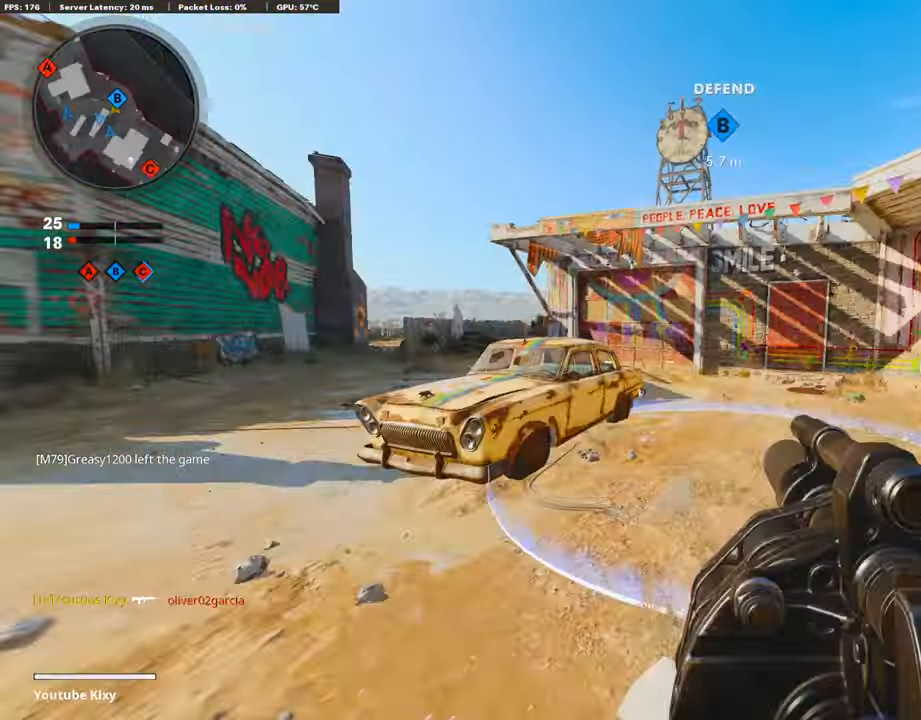
{"buttons": ["L3", "R3"], "left_stick": "up-right", "right_stick": "center", "events": [[152, "R3", "down"], [270, "L3", "up"], [270, "right_stick", "center"], [303, "R3", "up"], [438, "L3", "down"], [438, "R3", "down"]]}
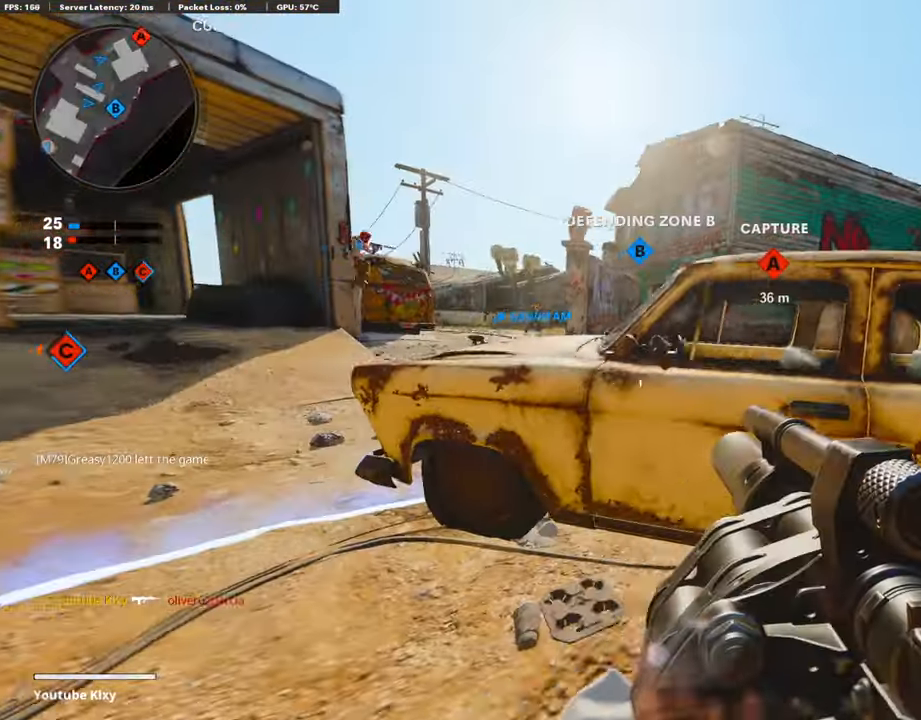
{"buttons": [], "left_stick": "up-left", "right_stick": "center", "events": [[17, "R3", "up"], [101, "L3", "up"], [202, "left_stick", "right"], [421, "left_stick", "up-left"]]}
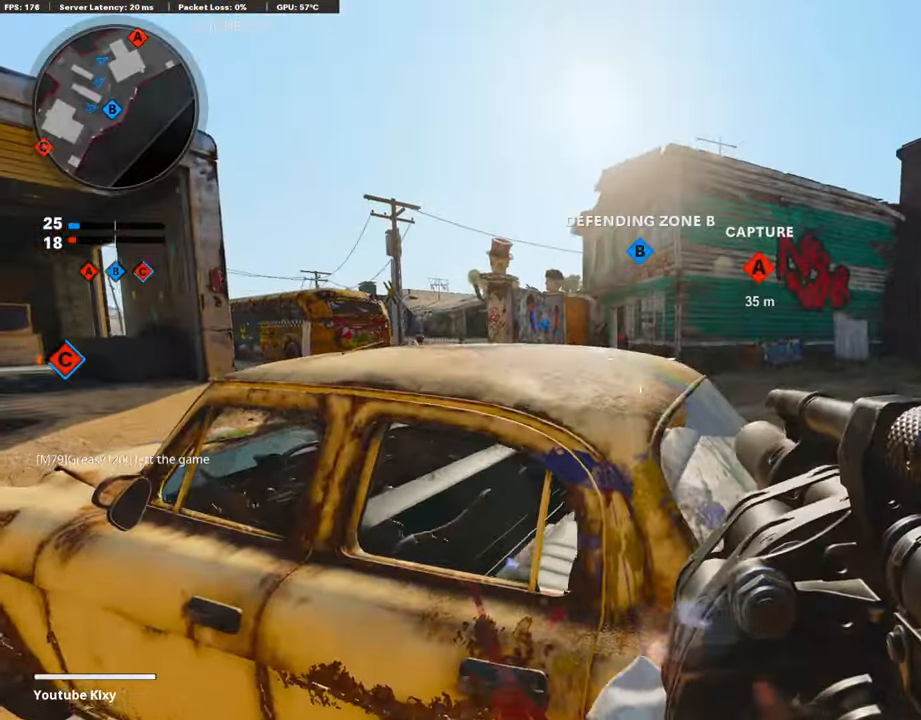
{"buttons": ["L1"], "left_stick": "up-left", "right_stick": "down-right", "events": [[50, "L1", "down"], [235, "right_stick", "up"], [387, "right_stick", "center"], [505, "right_stick", "down-right"]]}
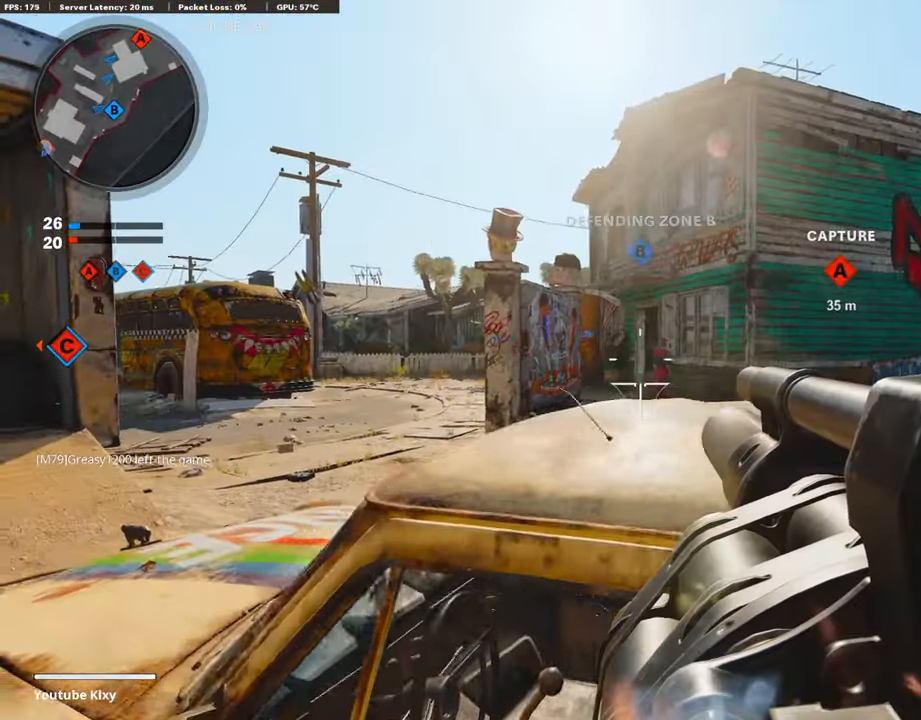
{"buttons": ["L1"], "left_stick": "up-left", "right_stick": "center", "events": [[34, "left_stick", "center"], [135, "left_stick", "up-left"], [252, "right_stick", "center"]]}
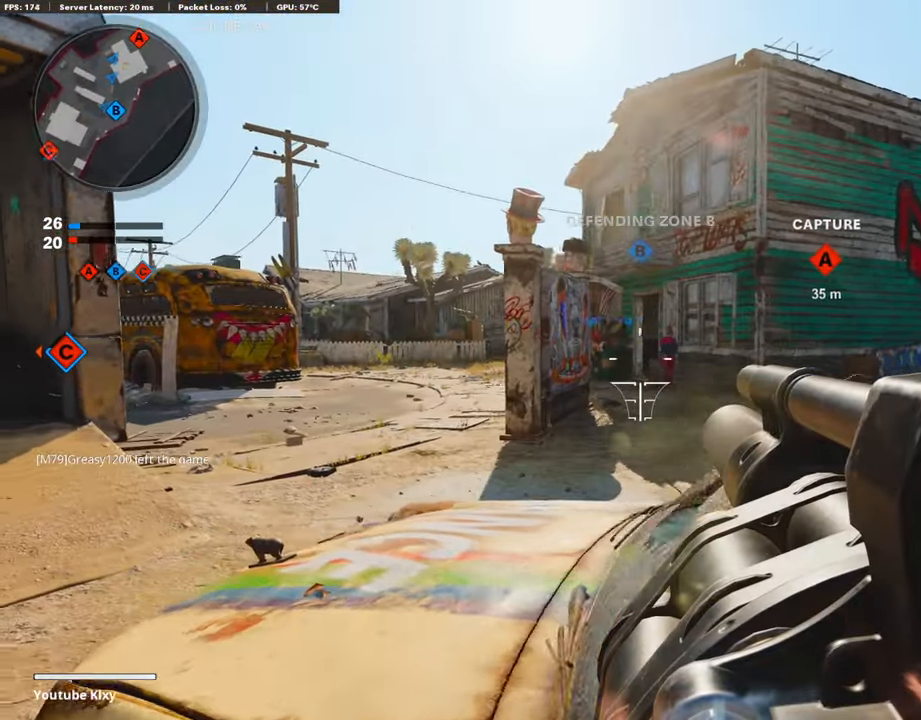
{"buttons": ["L1"], "left_stick": "left", "right_stick": "up", "events": [[101, "left_stick", "center"], [371, "left_stick", "left"], [422, "right_stick", "up"]]}